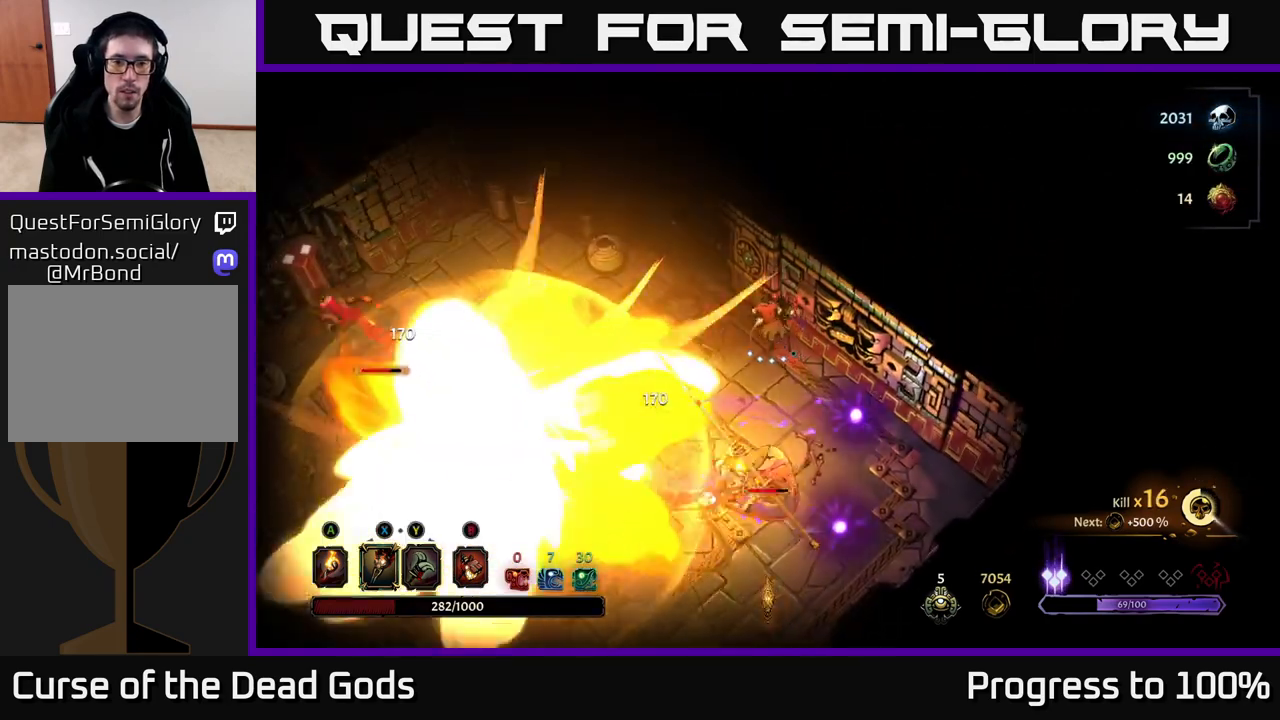
Gameplay with a controller (Xbox layout); each line is a JSON object with the inputs held at the frame after it. "events" lists button and stick changes between this image and that frame as [ms after this image, input, new state], when the widget could be followed in between.
{"buttons": [], "left_stick": "down", "right_stick": "center", "events": [[200, "left_stick", "center"], [250, "left_stick", "down"]]}
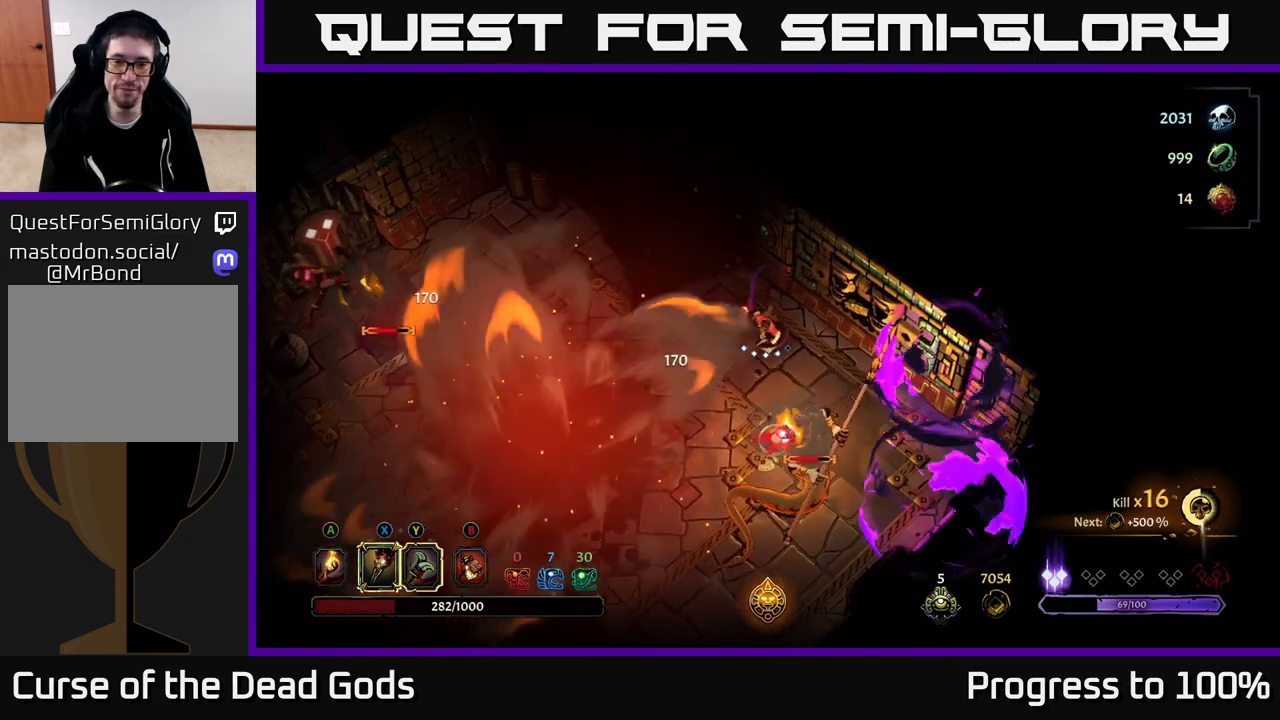
{"buttons": [], "left_stick": "down", "right_stick": "center", "events": [[83, "X", "down"], [217, "X", "up"], [333, "X", "down"], [450, "X", "up"]]}
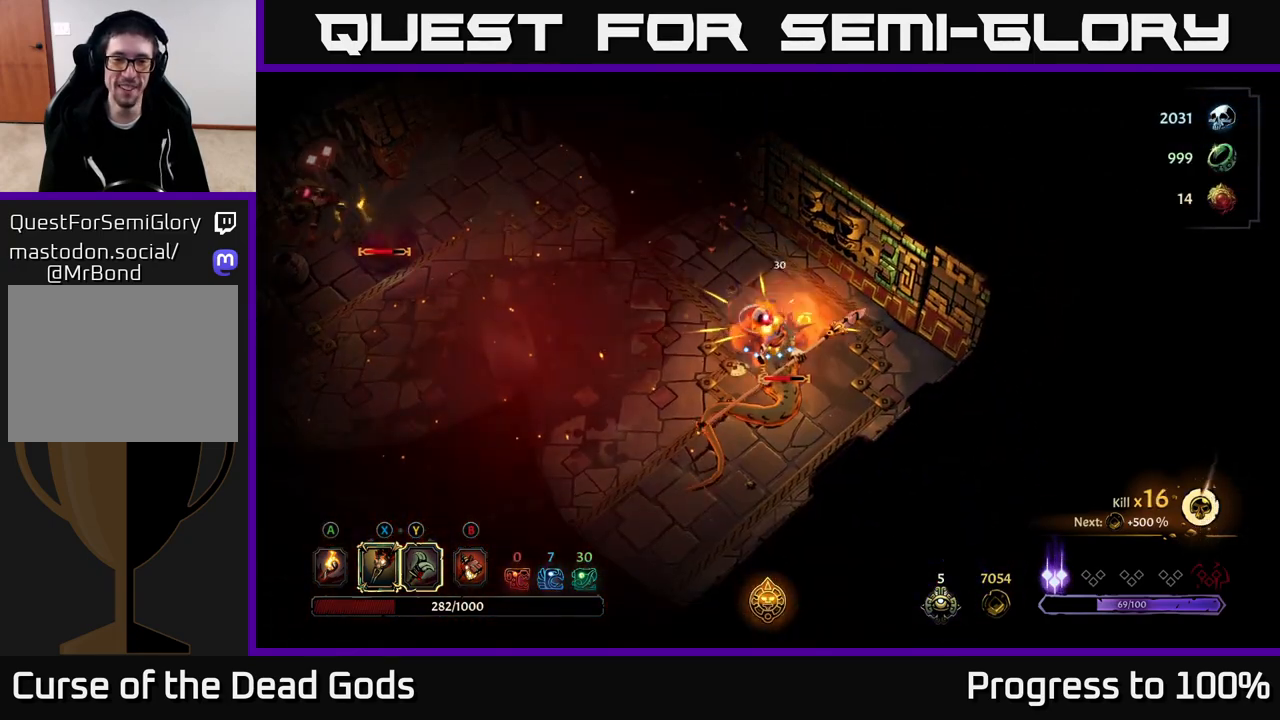
{"buttons": ["X"], "left_stick": "down", "right_stick": "center", "events": [[33, "X", "down"], [167, "X", "up"], [250, "X", "down"], [383, "X", "up"], [467, "X", "down"]]}
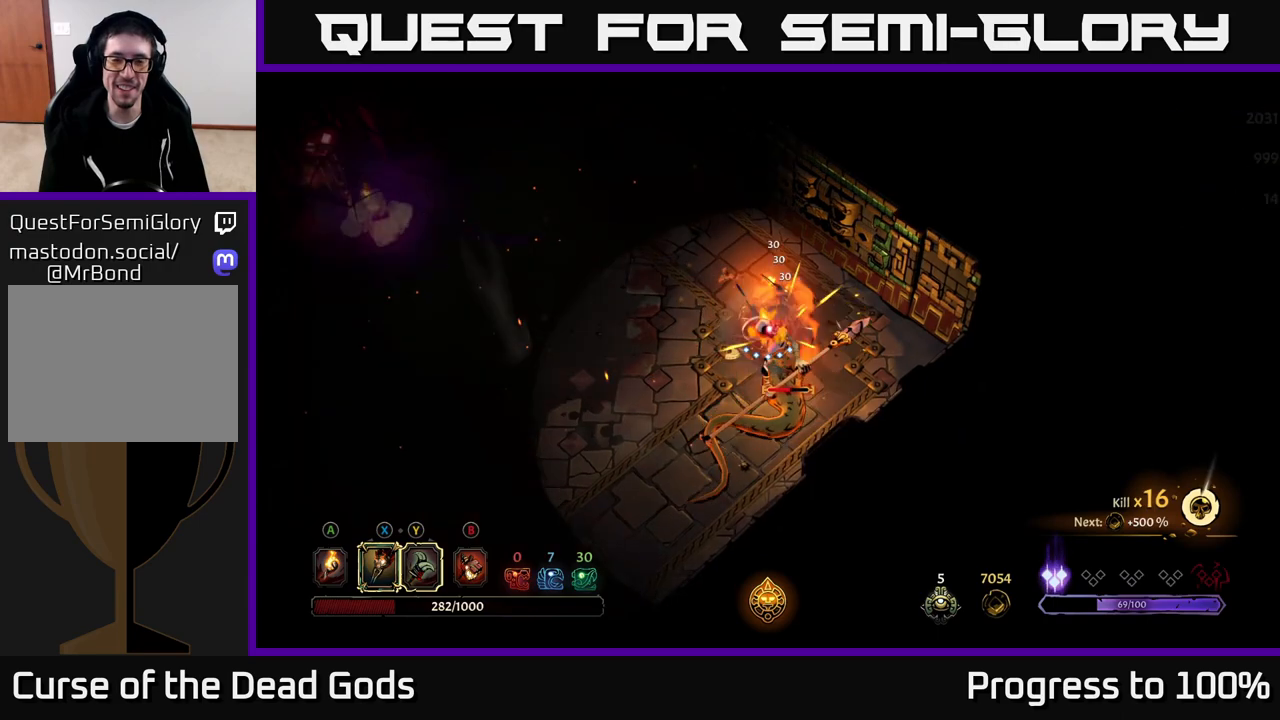
{"buttons": [], "left_stick": "down", "right_stick": "center", "events": [[83, "X", "up"], [183, "Y", "down"], [283, "Y", "up"]]}
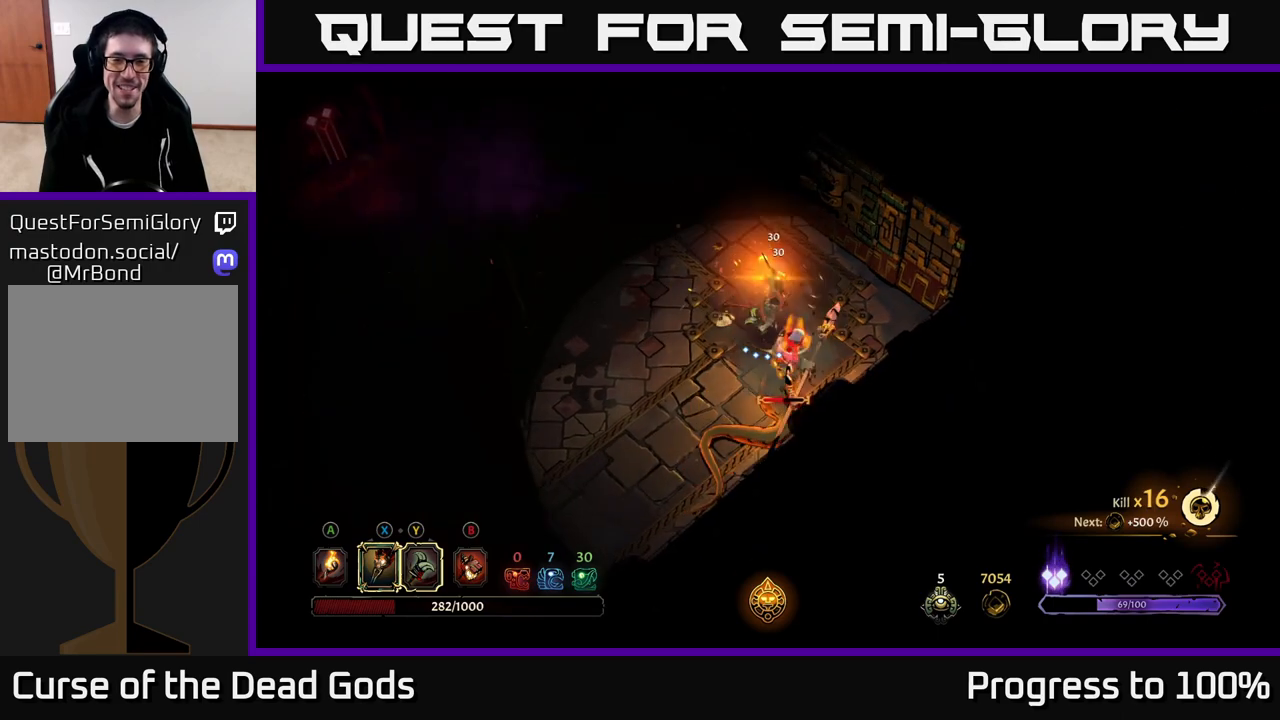
{"buttons": [], "left_stick": "down-left", "right_stick": "center", "events": [[133, "left_stick", "center"], [333, "left_stick", "down-left"]]}
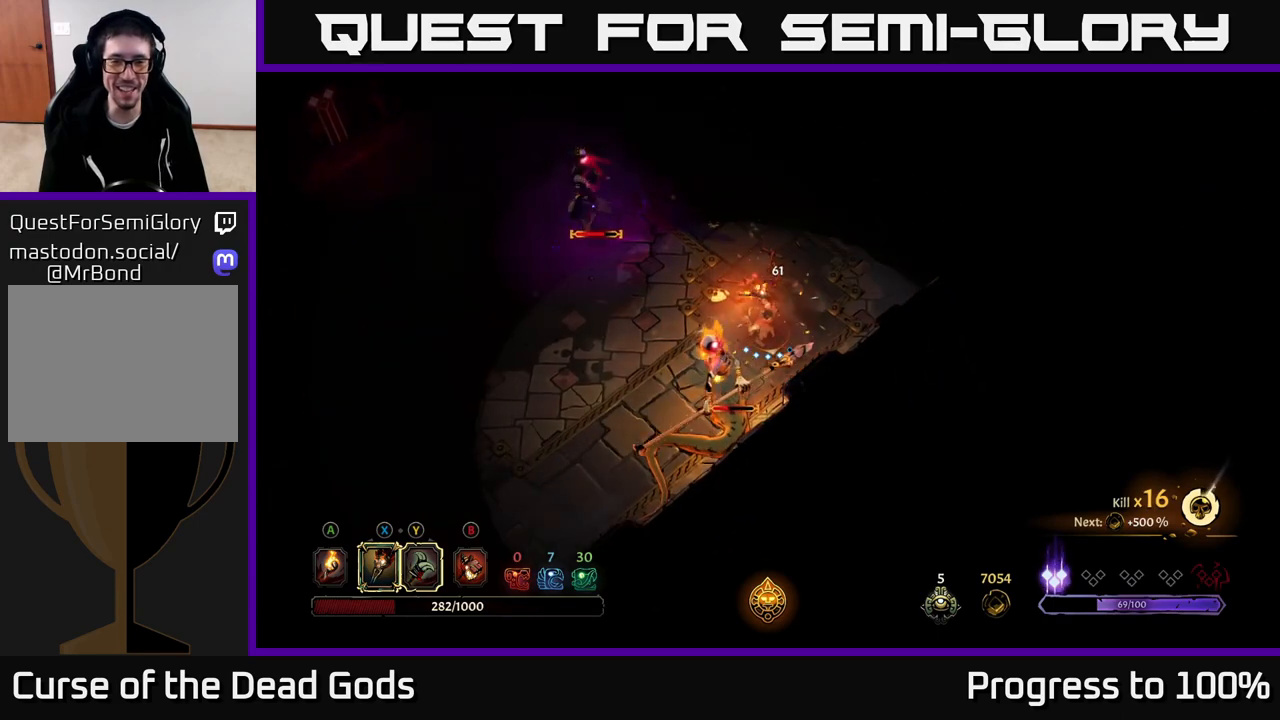
{"buttons": [], "left_stick": "left", "right_stick": "center", "events": [[250, "left_stick", "left"], [383, "X", "down"], [483, "X", "up"]]}
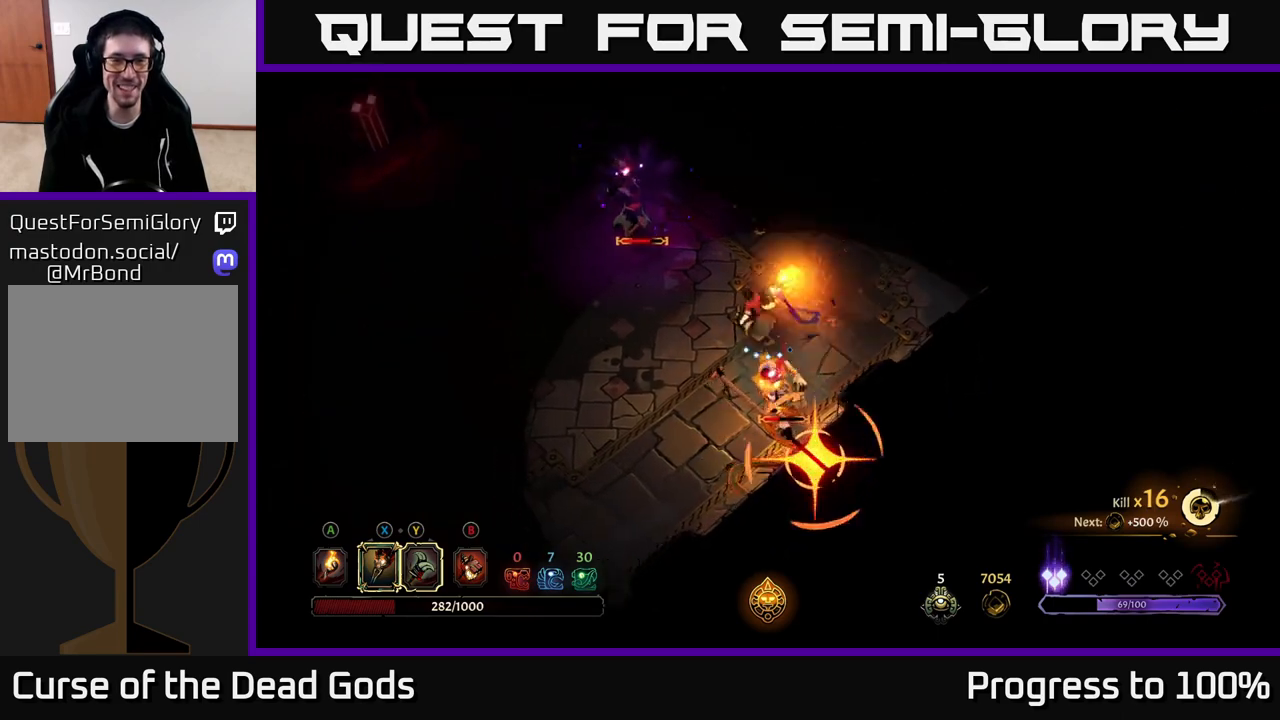
{"buttons": ["R2"], "left_stick": "down-left", "right_stick": "center", "events": [[100, "X", "down"], [217, "X", "up"], [317, "X", "down"], [367, "X", "up"], [467, "left_stick", "down-left"], [483, "R2", "down"]]}
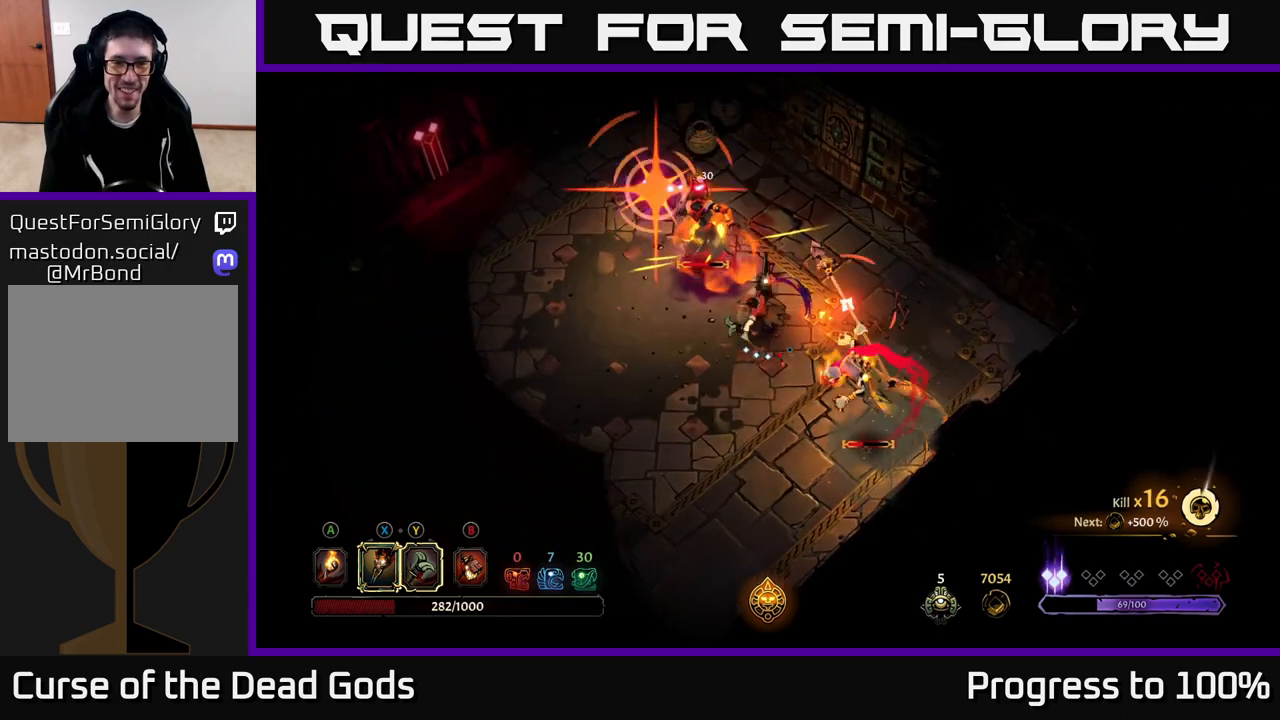
{"buttons": [], "left_stick": "down-left", "right_stick": "center", "events": [[133, "R2", "up"]]}
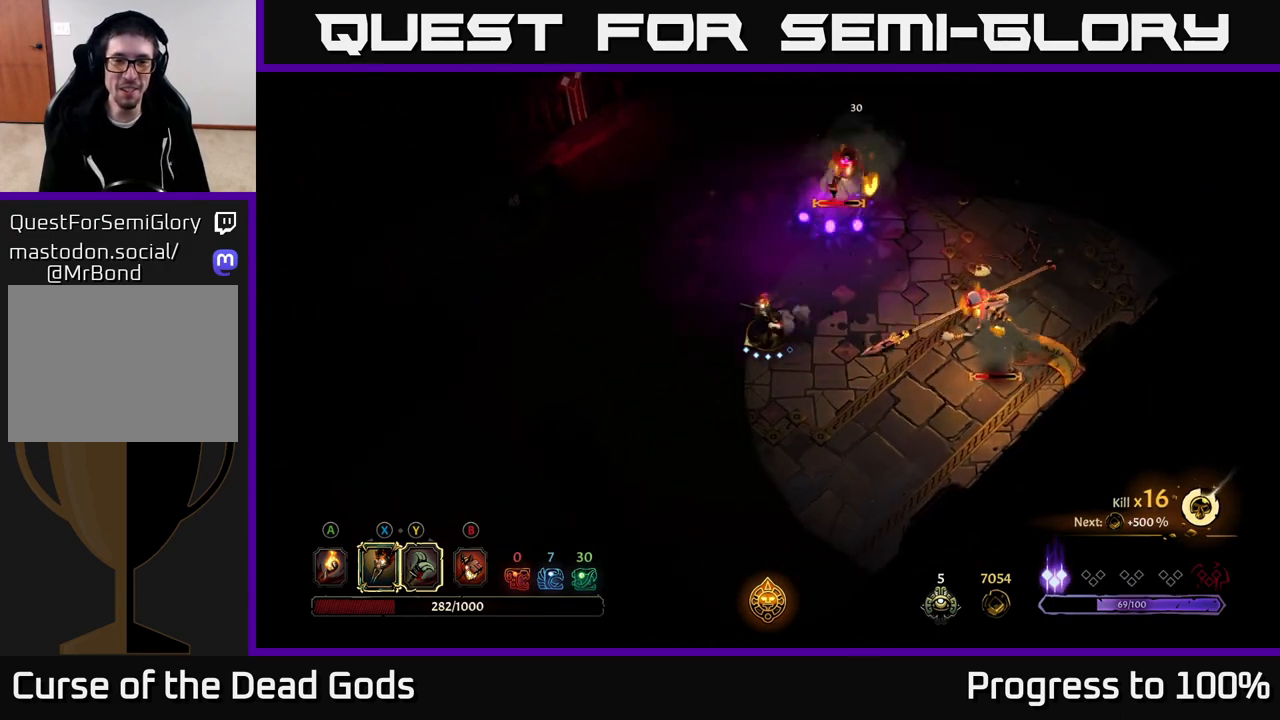
{"buttons": [], "left_stick": "up-right", "right_stick": "center", "events": [[267, "left_stick", "left"], [367, "R2", "down"], [367, "left_stick", "up-left"], [483, "R2", "up"], [483, "left_stick", "up-right"]]}
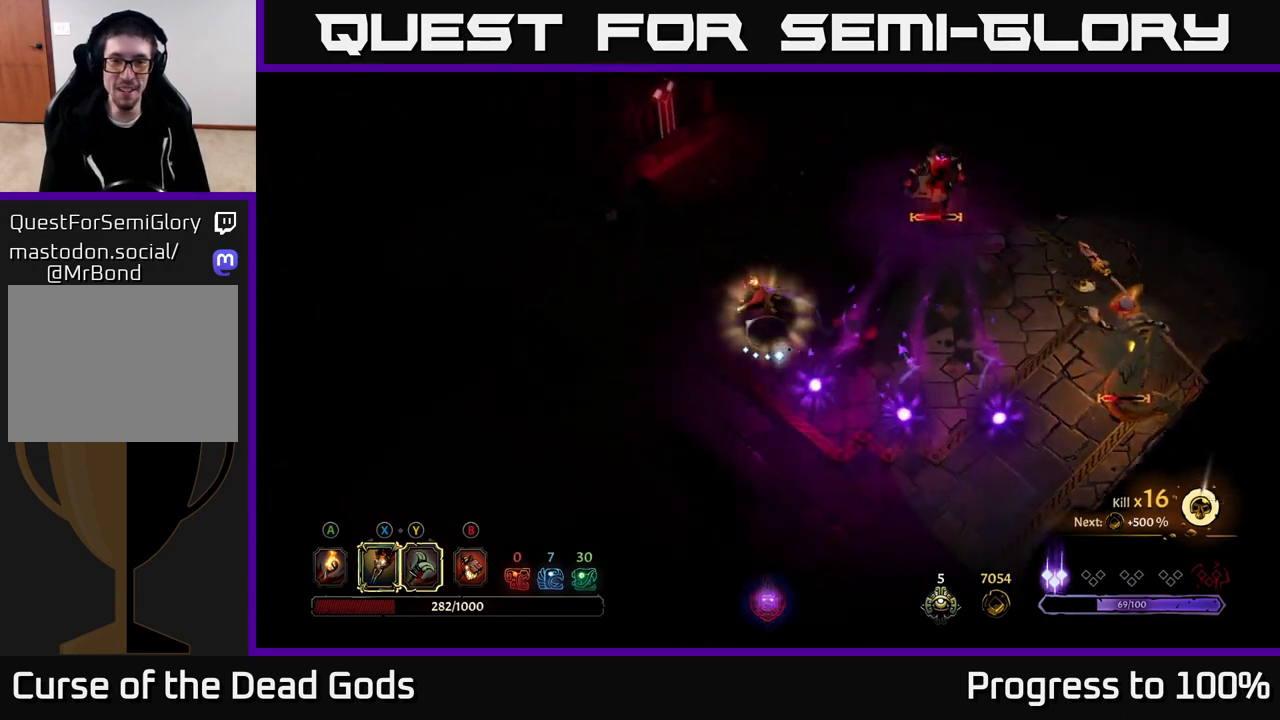
{"buttons": [], "left_stick": "right", "right_stick": "center", "events": [[233, "left_stick", "center"], [333, "left_stick", "right"]]}
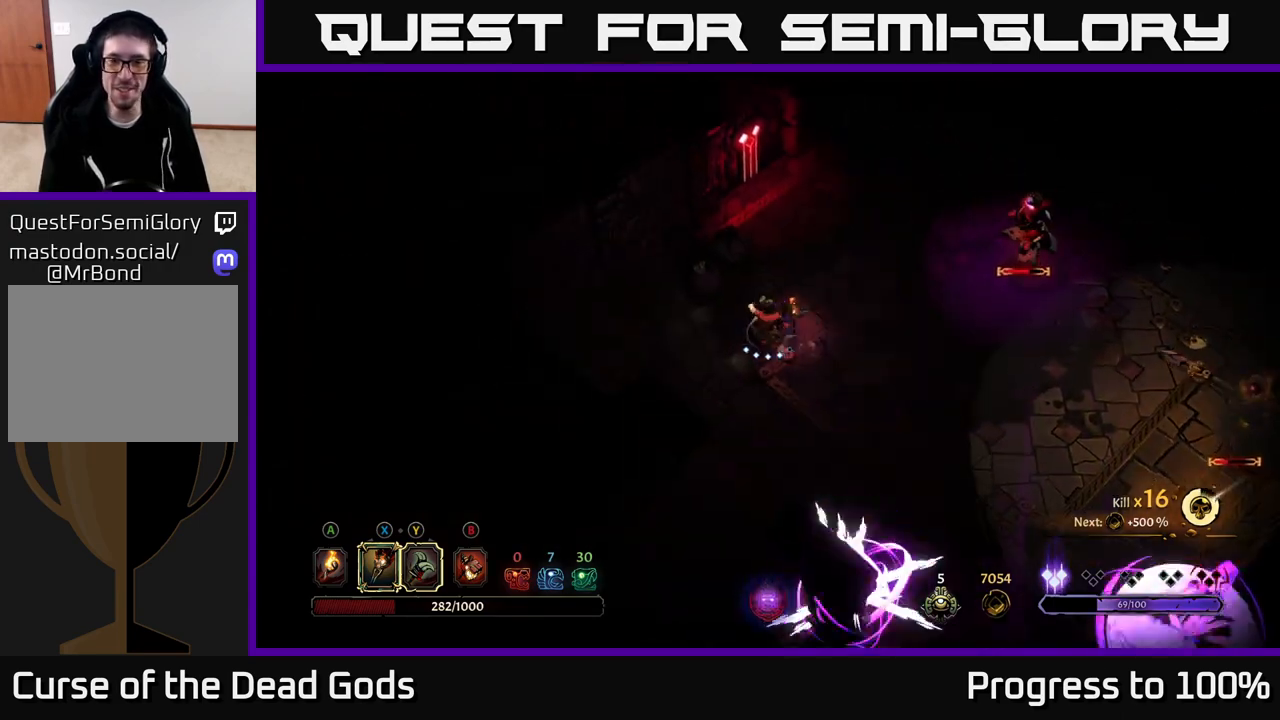
{"buttons": ["Y"], "left_stick": "right", "right_stick": "center", "events": [[367, "Y", "down"]]}
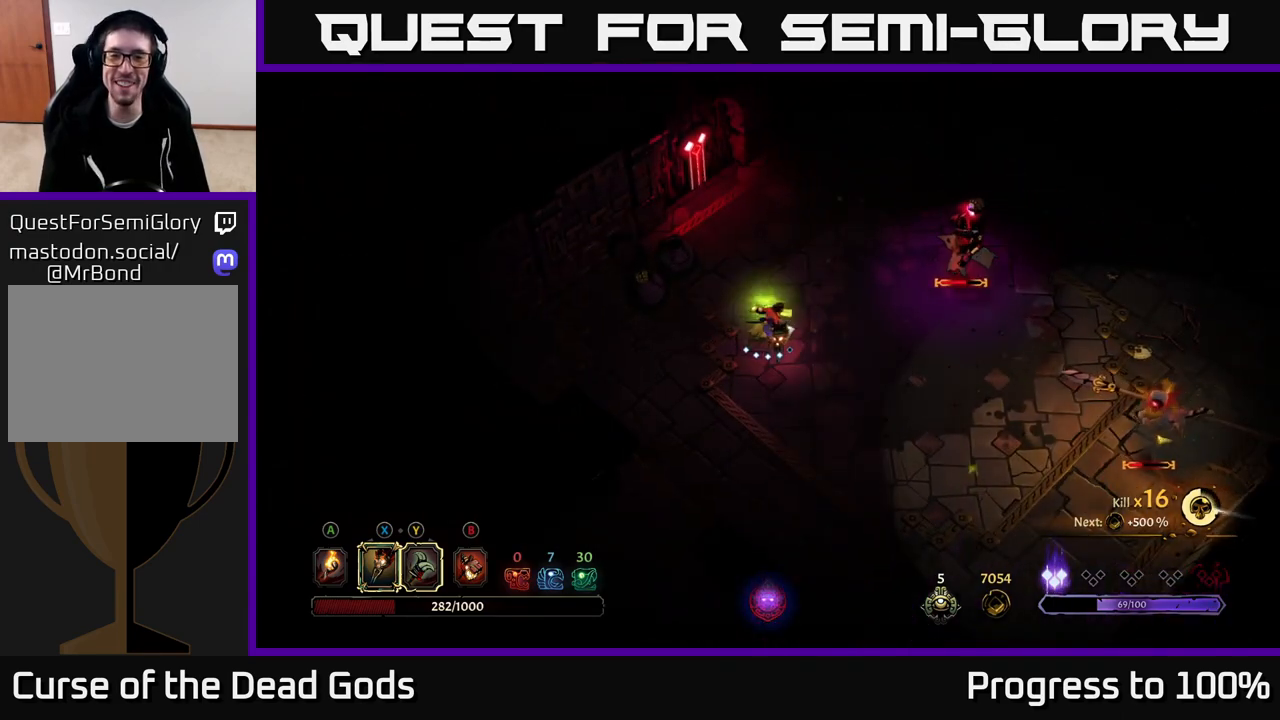
{"buttons": [], "left_stick": "center", "right_stick": "center", "events": [[200, "Y", "up"], [467, "left_stick", "center"]]}
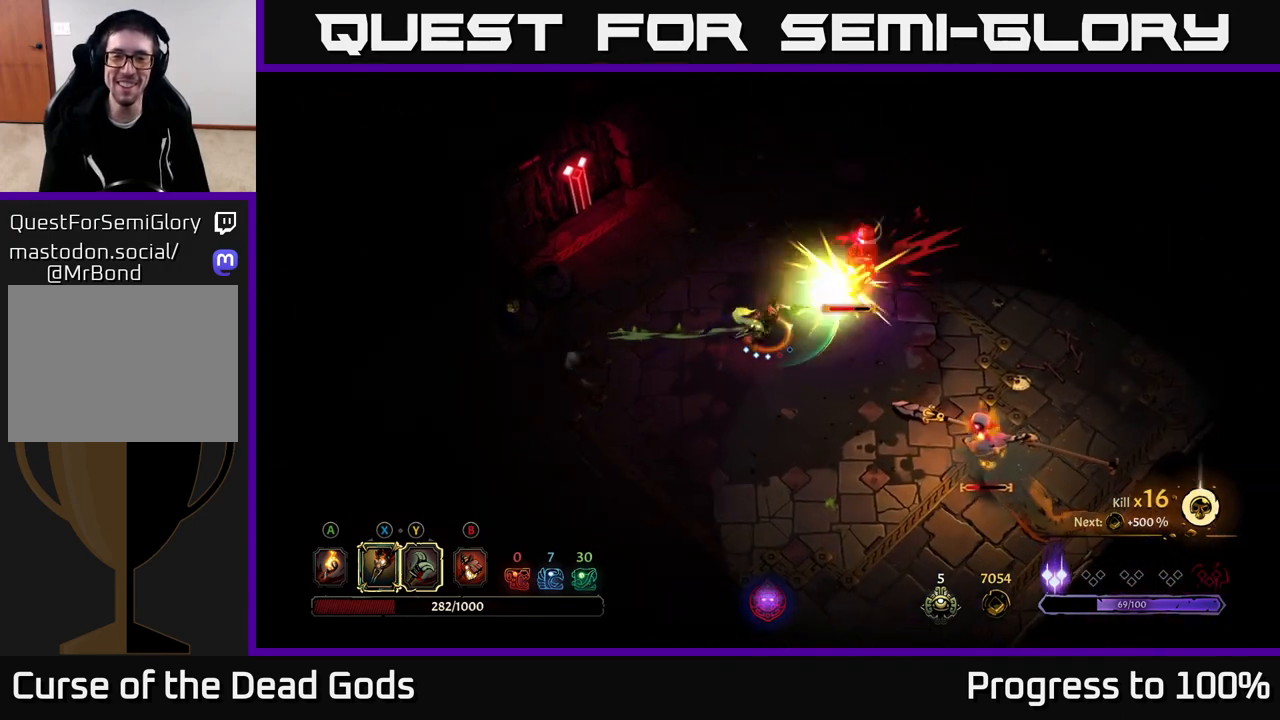
{"buttons": [], "left_stick": "right", "right_stick": "center", "events": [[400, "left_stick", "right"]]}
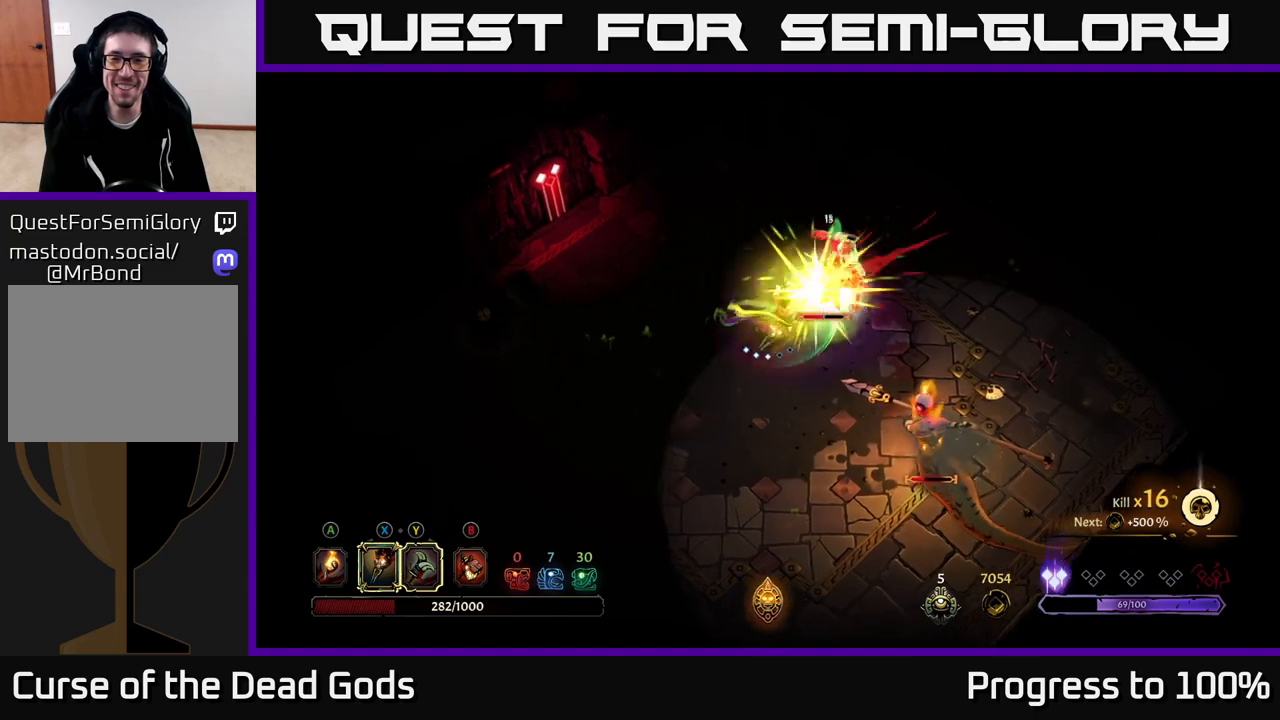
{"buttons": ["X"], "left_stick": "right", "right_stick": "center", "events": [[83, "X", "down"], [217, "X", "up"], [400, "X", "down"]]}
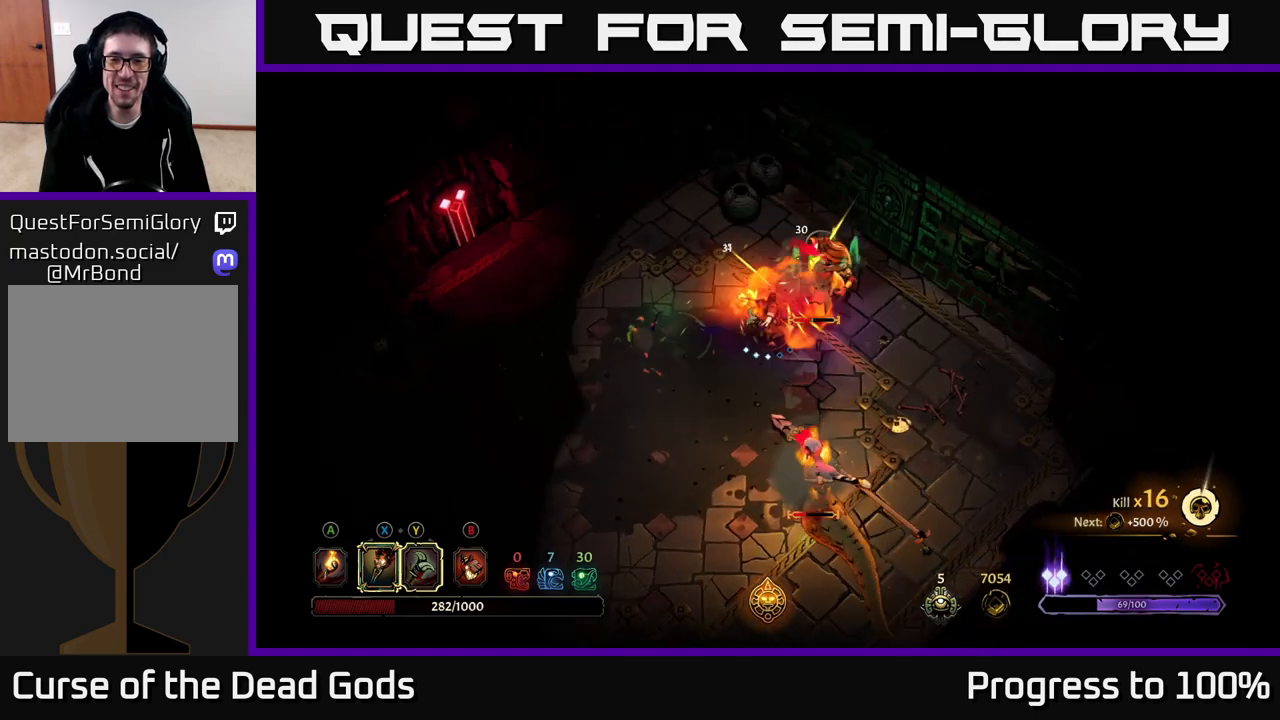
{"buttons": [], "left_stick": "right", "right_stick": "center", "events": [[17, "X", "up"], [100, "X", "down"], [250, "X", "up"], [333, "X", "down"], [467, "X", "up"]]}
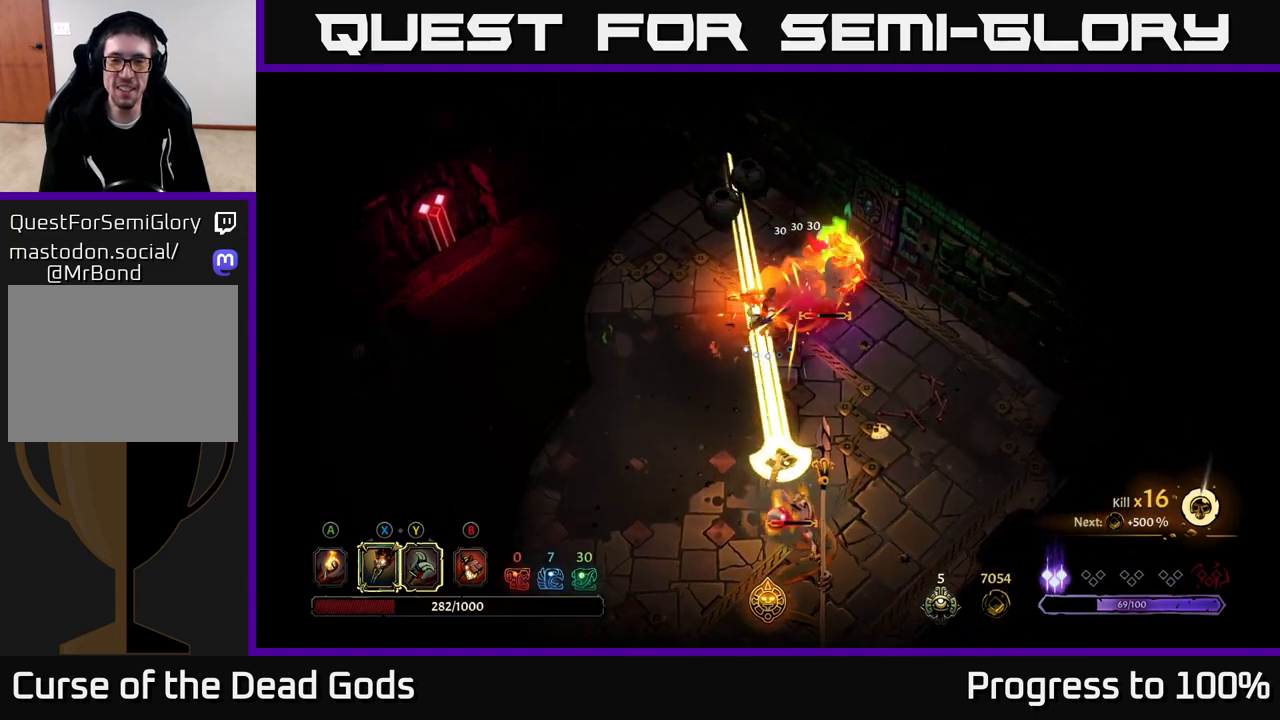
{"buttons": [], "left_stick": "down-right", "right_stick": "center", "events": [[117, "R2", "down"], [117, "left_stick", "down-left"], [267, "R2", "up"], [283, "left_stick", "down"], [450, "left_stick", "down-right"]]}
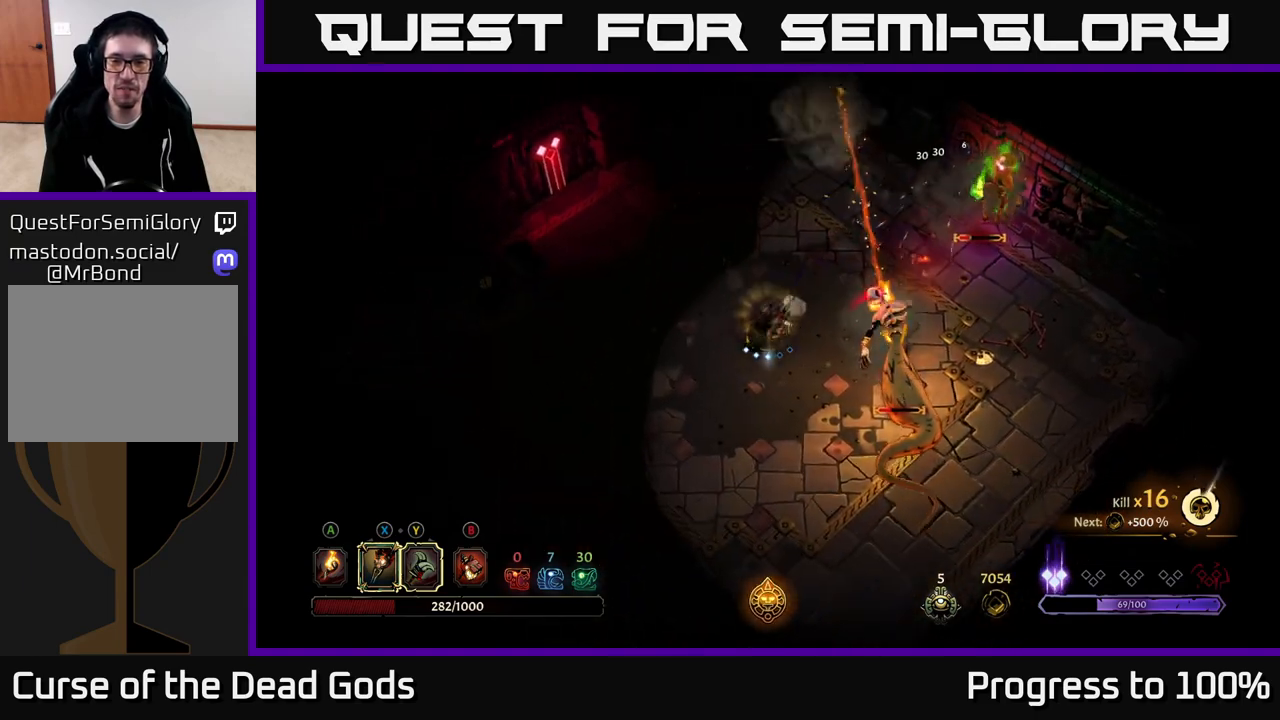
{"buttons": ["Y"], "left_stick": "down-right", "right_stick": "center", "events": [[250, "Y", "down"]]}
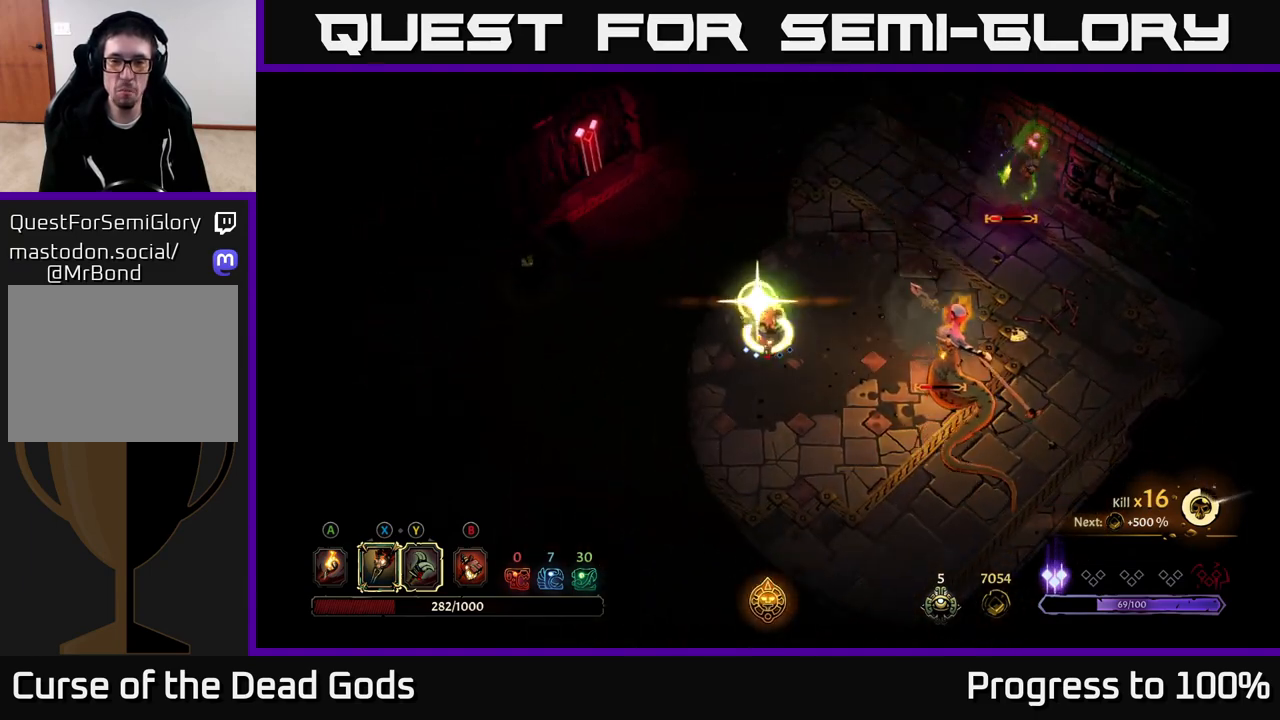
{"buttons": [], "left_stick": "center", "right_stick": "center", "events": [[67, "Y", "up"], [333, "left_stick", "center"]]}
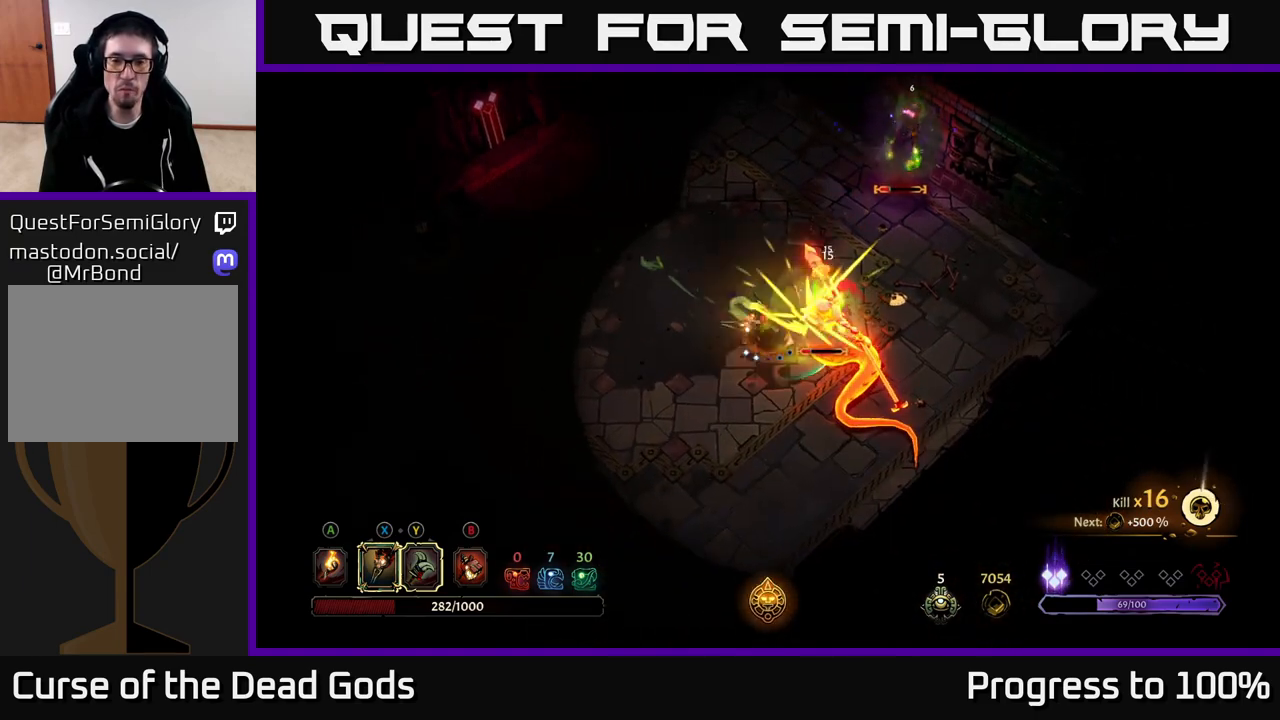
{"buttons": ["X"], "left_stick": "right", "right_stick": "center", "events": [[417, "left_stick", "right"], [433, "X", "down"]]}
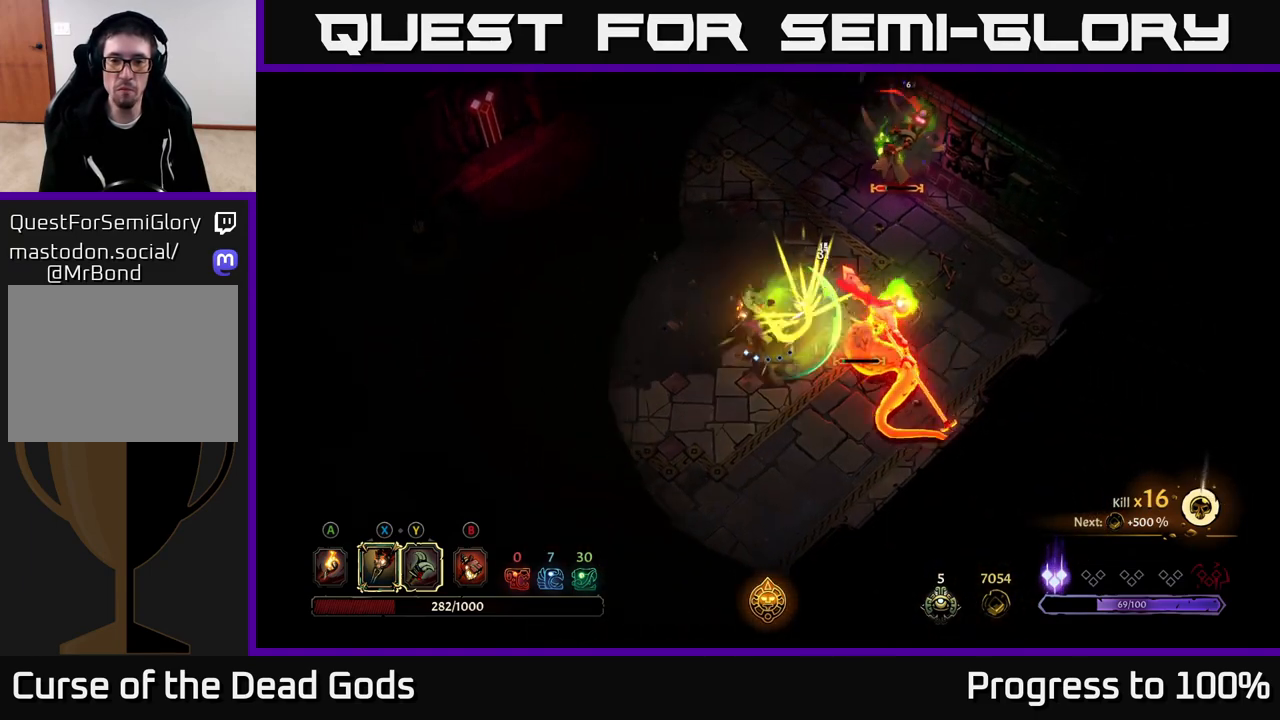
{"buttons": ["X"], "left_stick": "right", "right_stick": "center", "events": [[100, "X", "up"], [233, "X", "down"], [367, "X", "up"], [433, "X", "down"]]}
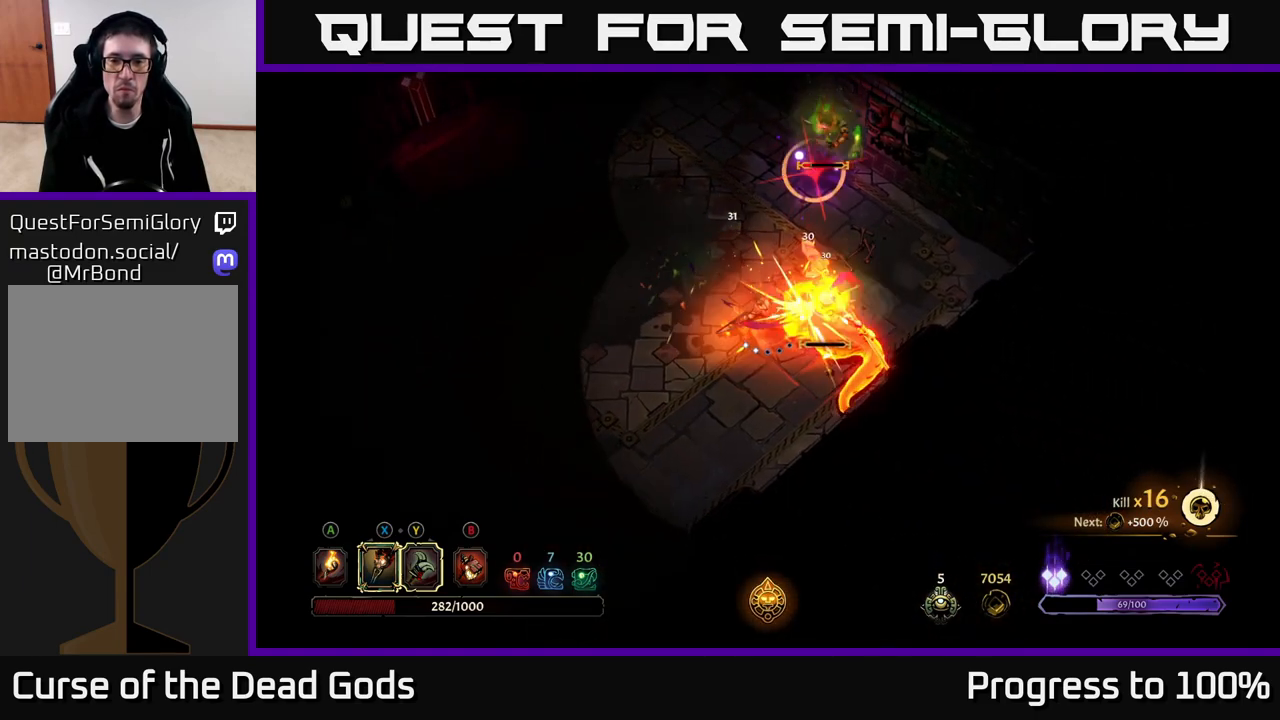
{"buttons": [], "left_stick": "up", "right_stick": "center", "events": [[83, "X", "up"], [317, "R2", "down"], [383, "left_stick", "up"], [467, "R2", "up"]]}
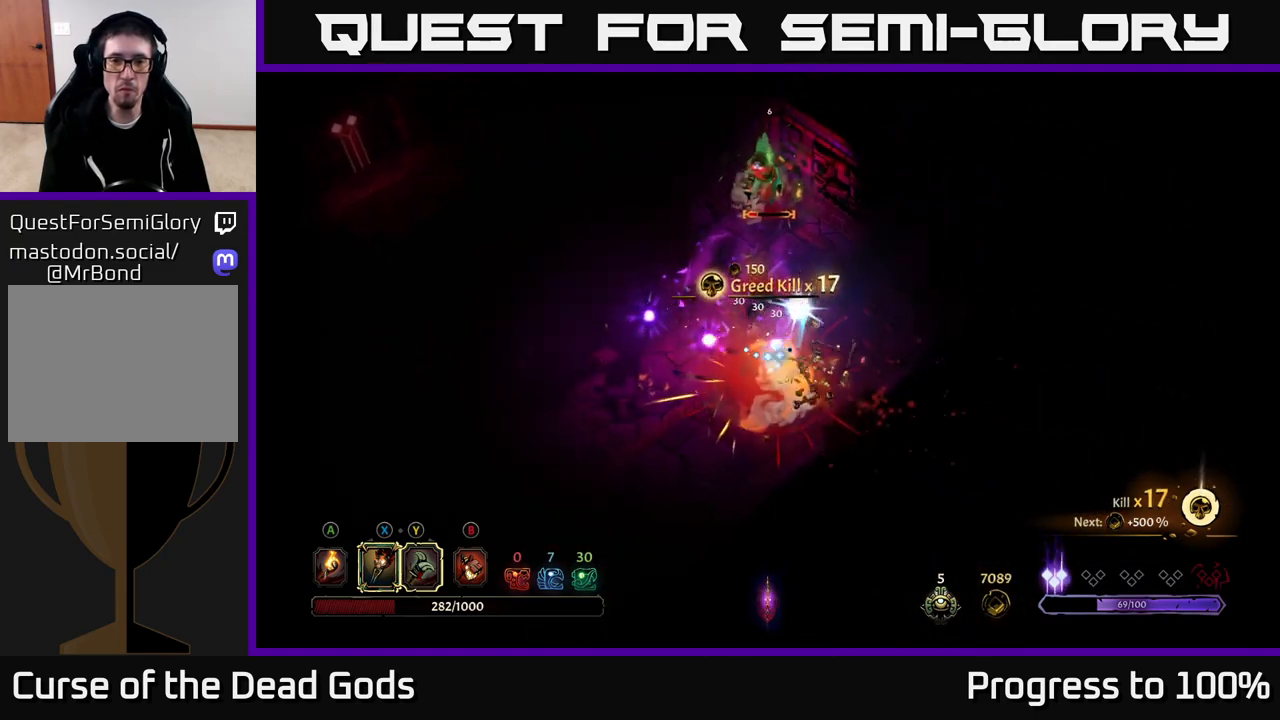
{"buttons": ["X"], "left_stick": "up-left", "right_stick": "center", "events": [[233, "left_stick", "up-left"], [433, "X", "down"]]}
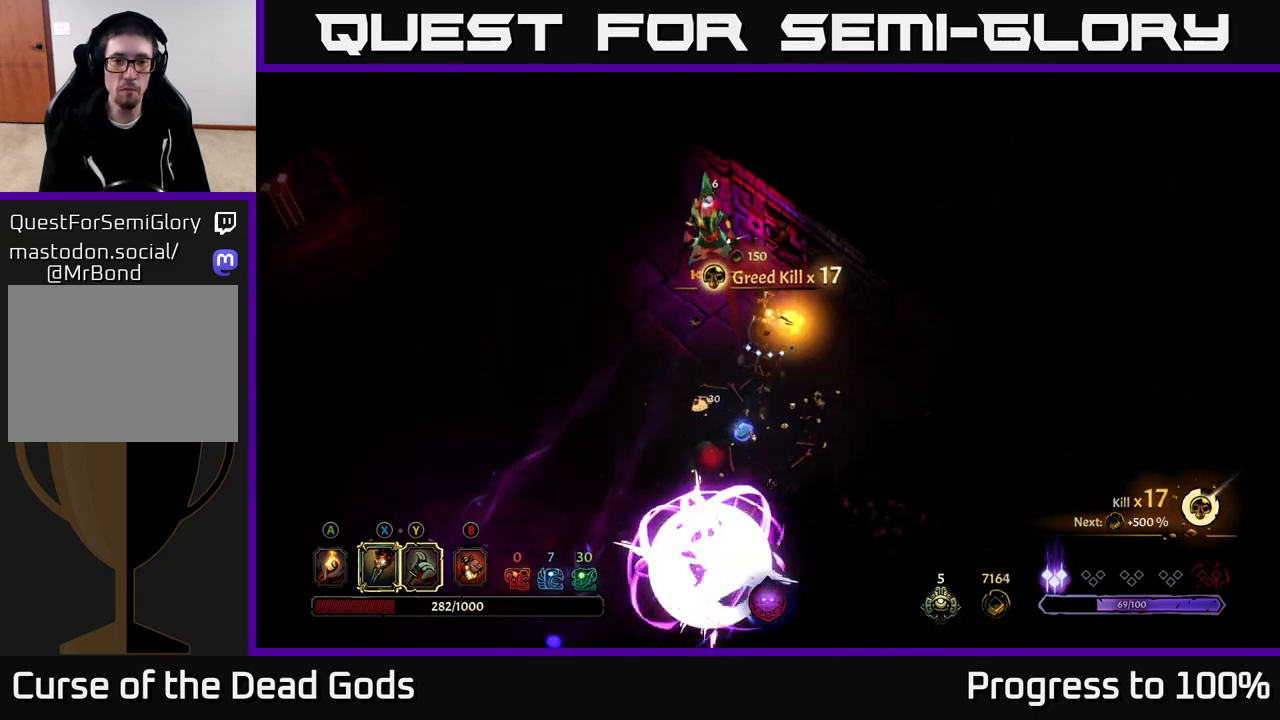
{"buttons": ["X"], "left_stick": "center", "right_stick": "center", "events": [[67, "X", "up"], [200, "X", "down"], [283, "left_stick", "center"], [333, "X", "up"], [417, "X", "down"]]}
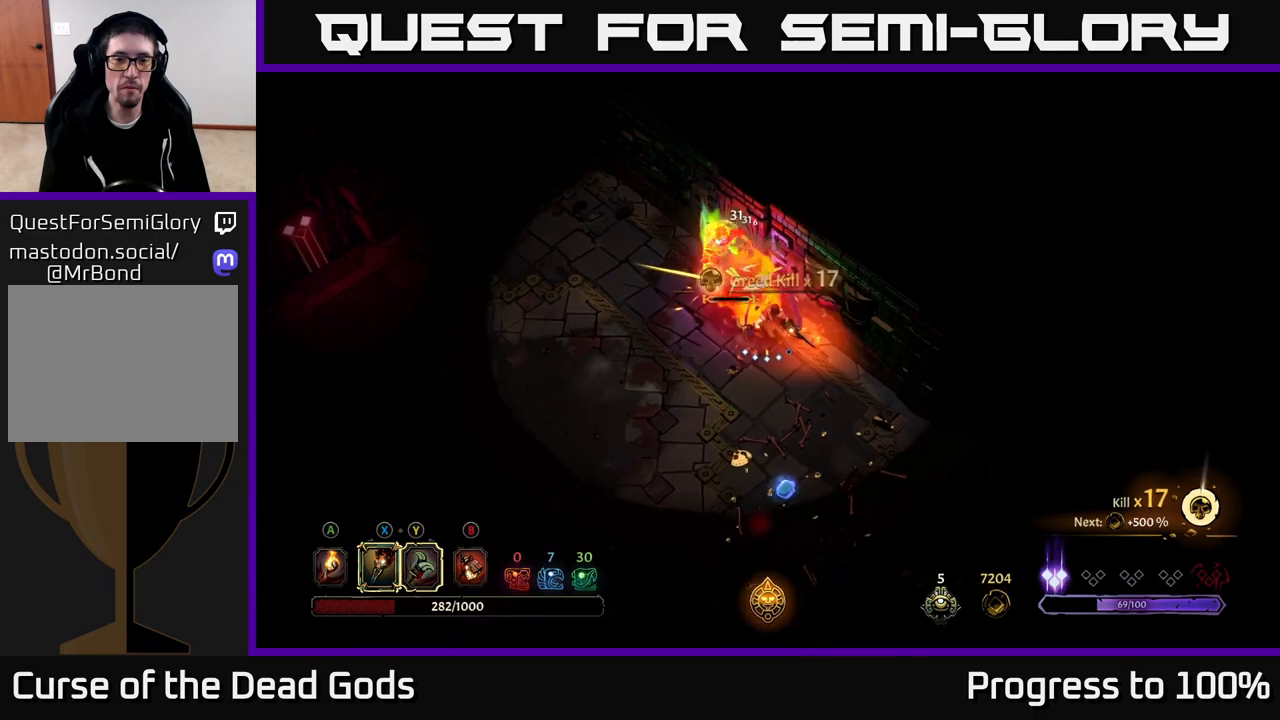
{"buttons": [], "left_stick": "left", "right_stick": "center", "events": [[50, "X", "up"], [133, "X", "down"], [267, "X", "up"], [383, "X", "down"], [483, "left_stick", "left"], [500, "X", "up"]]}
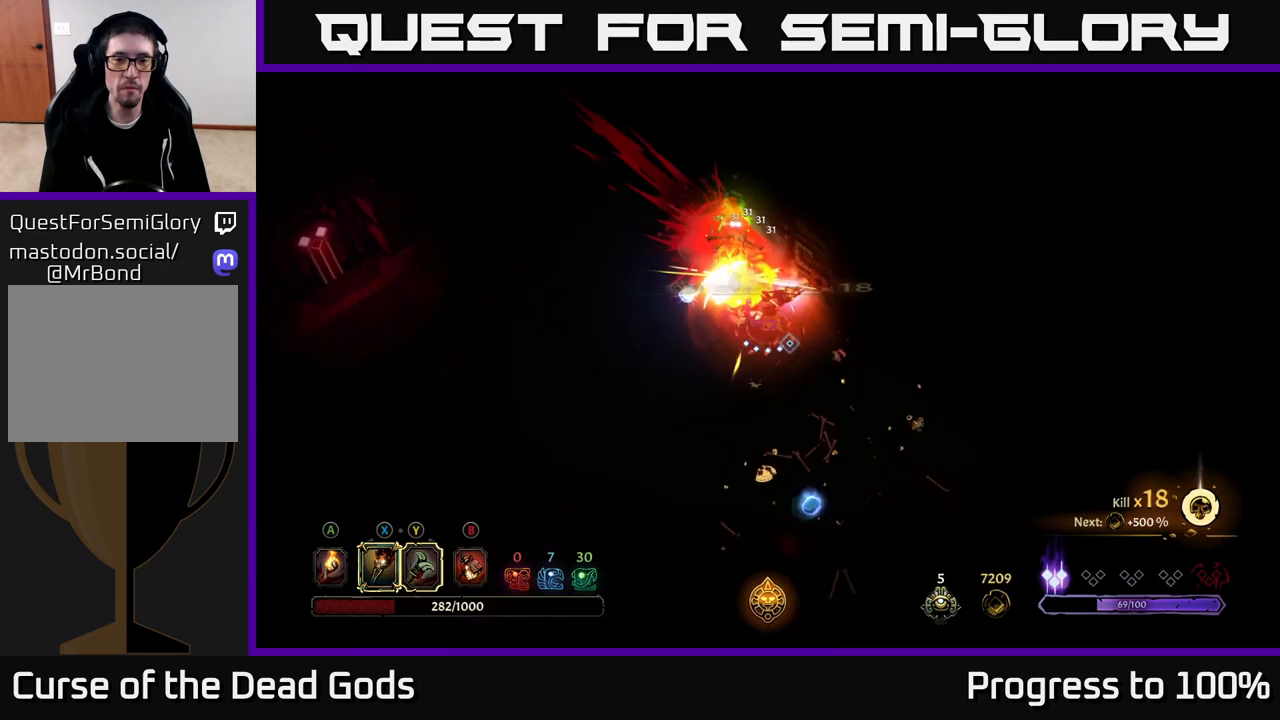
{"buttons": [], "left_stick": "center", "right_stick": "center", "events": [[233, "left_stick", "center"]]}
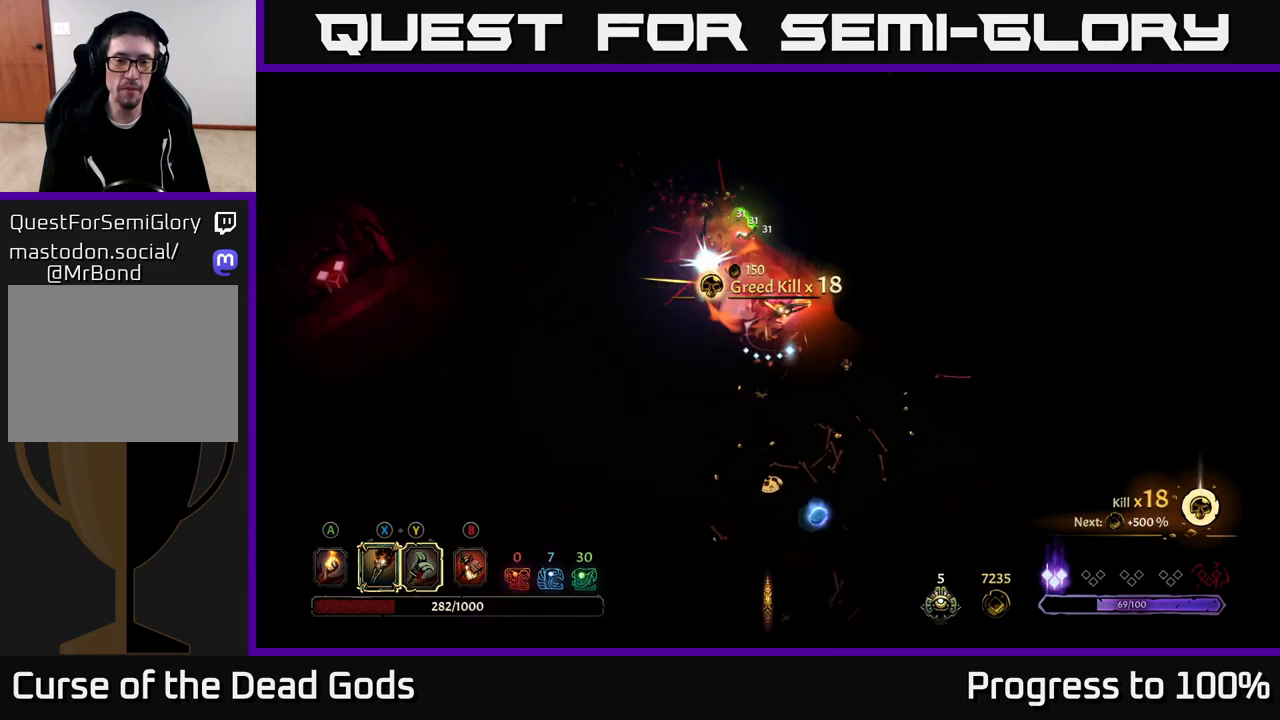
{"buttons": ["A"], "left_stick": "left", "right_stick": "center", "events": [[250, "left_stick", "left"], [400, "A", "down"]]}
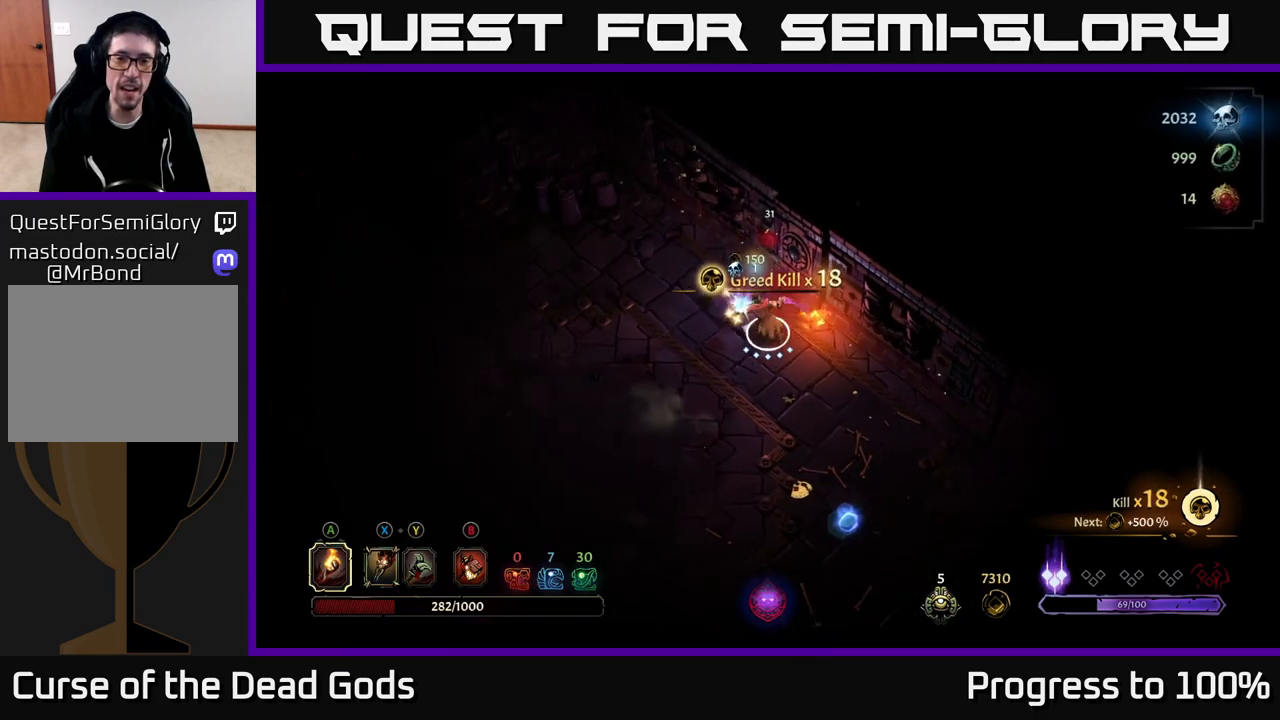
{"buttons": [], "left_stick": "down", "right_stick": "center", "events": [[50, "A", "up"], [283, "left_stick", "down"]]}
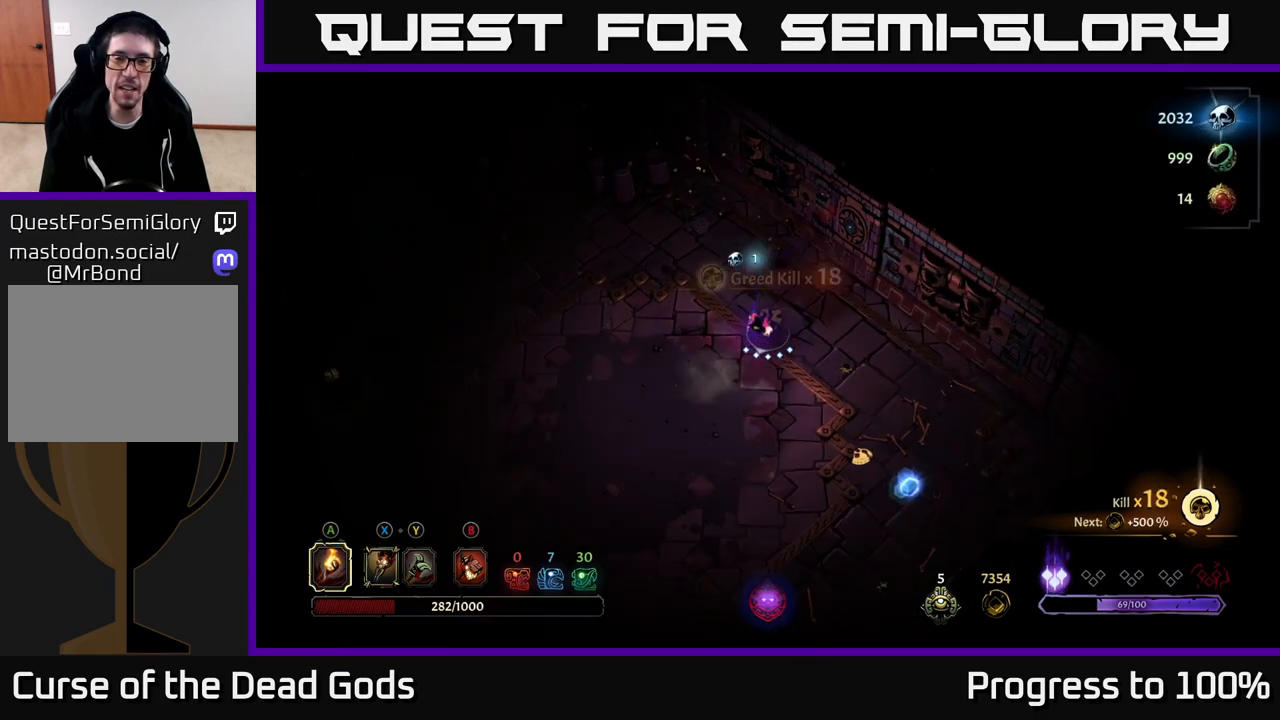
{"buttons": [], "left_stick": "down-right", "right_stick": "center", "events": [[317, "left_stick", "down-right"]]}
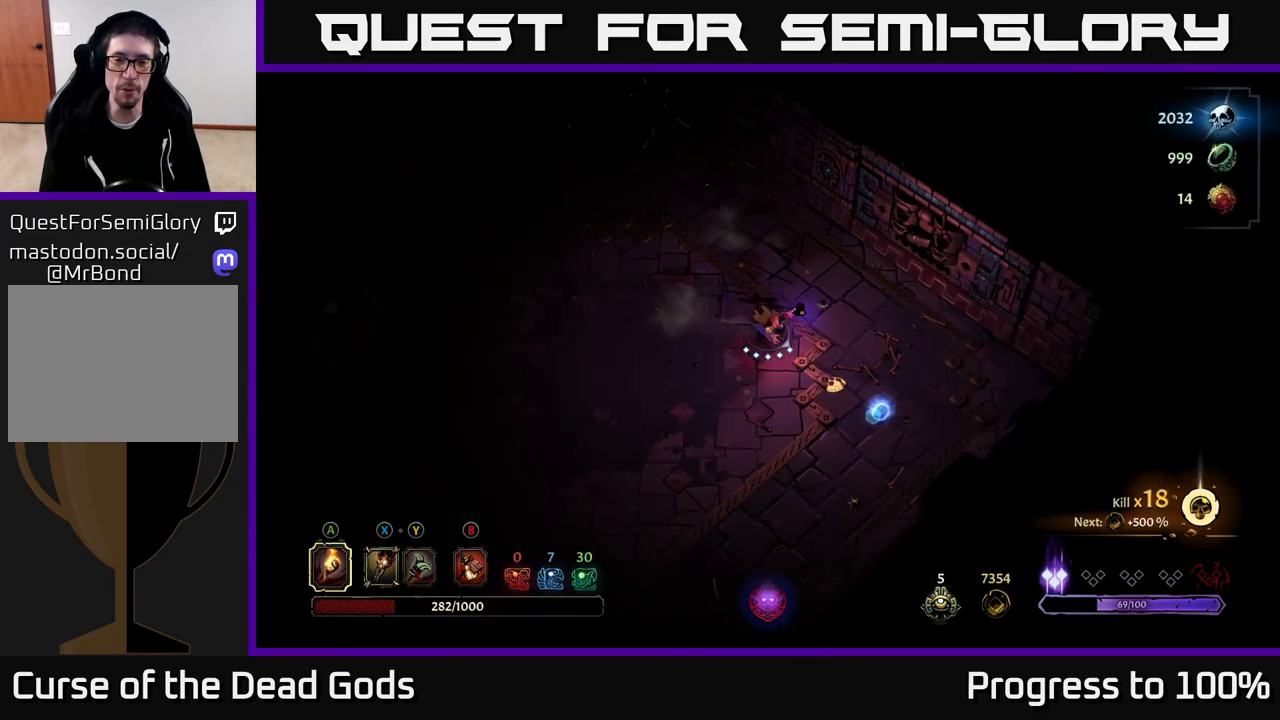
{"buttons": [], "left_stick": "left", "right_stick": "center", "events": [[83, "R2", "down"], [200, "R2", "up"], [317, "left_stick", "left"]]}
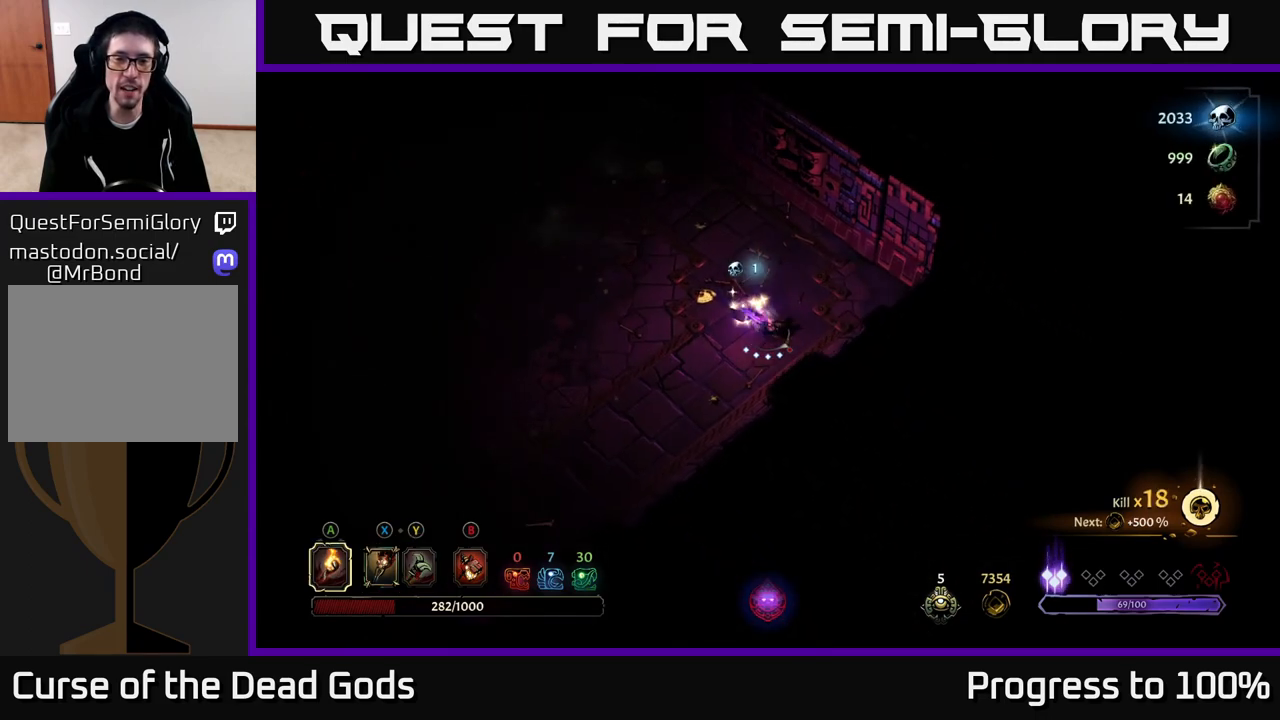
{"buttons": [], "left_stick": "left", "right_stick": "center", "events": []}